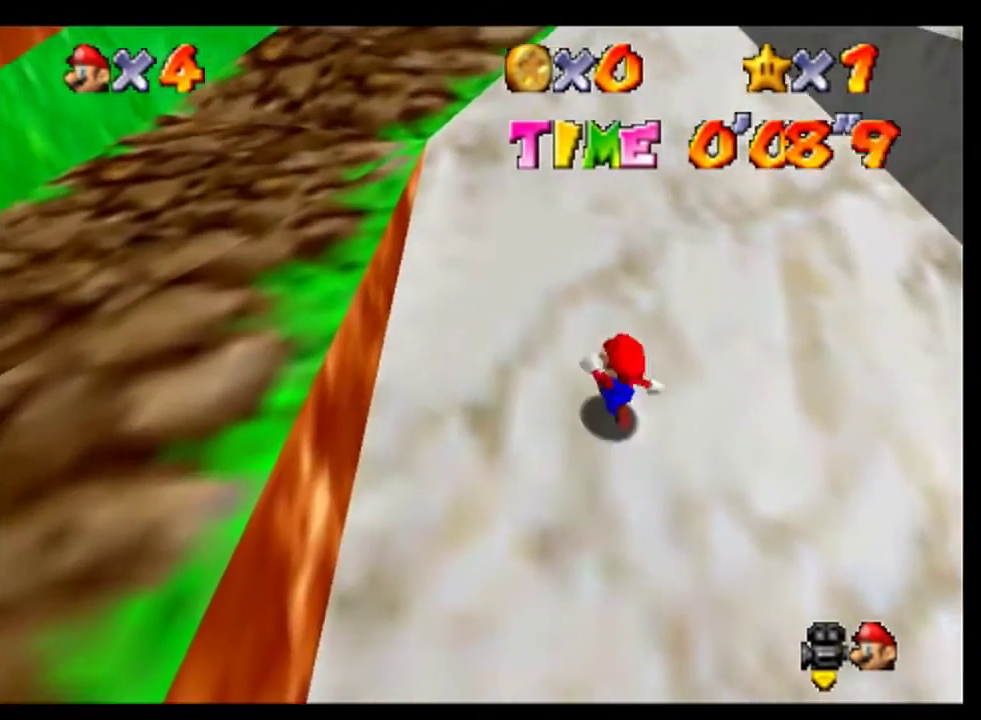
Gameplay with a controller (Nintendo layout); each line is a JSON object with the inputs held at the frame after it. "events" lists button and stick changes between this image and that frame as [ms after this image, input, new state], when the widget could be followed in between. This overlay highlights the sticks when they move; stick clicks (L3) are not distinguishable. Not read: L3 R3 Z.
{"buttons": ["A", "B"], "left_stick": "up", "events": [[67, "B", "down"], [233, "B", "up"], [433, "left_stick", "up"], [500, "B", "down"]]}
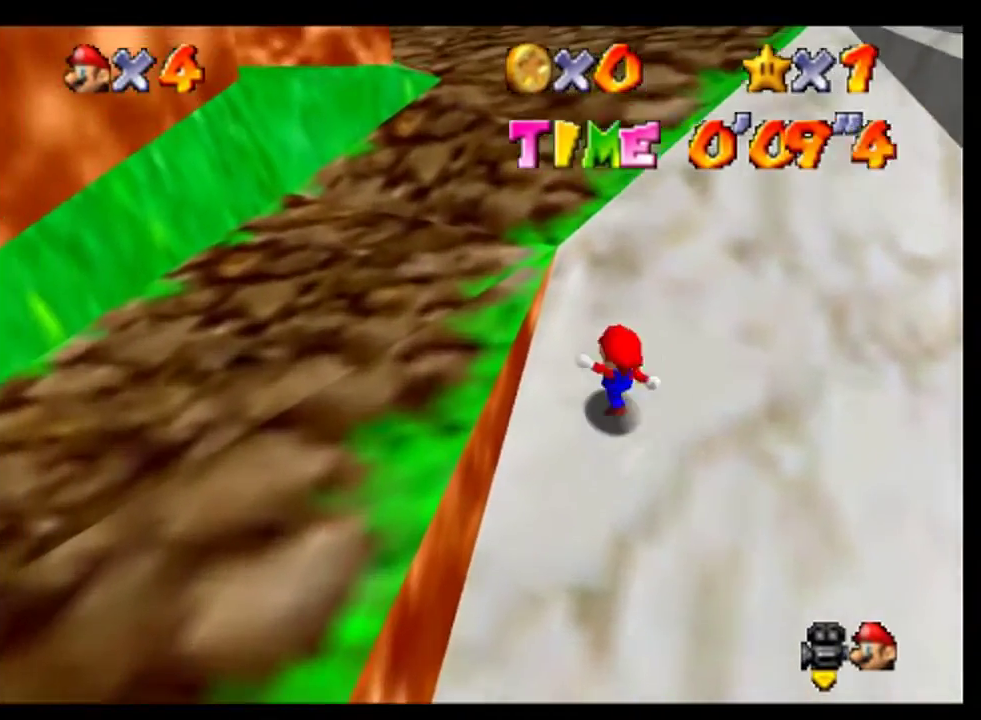
{"buttons": ["A", "B"], "left_stick": "up", "events": [[167, "B", "up"], [300, "C_RIGHT", "down"], [367, "C_RIGHT", "up"], [467, "B", "down"]]}
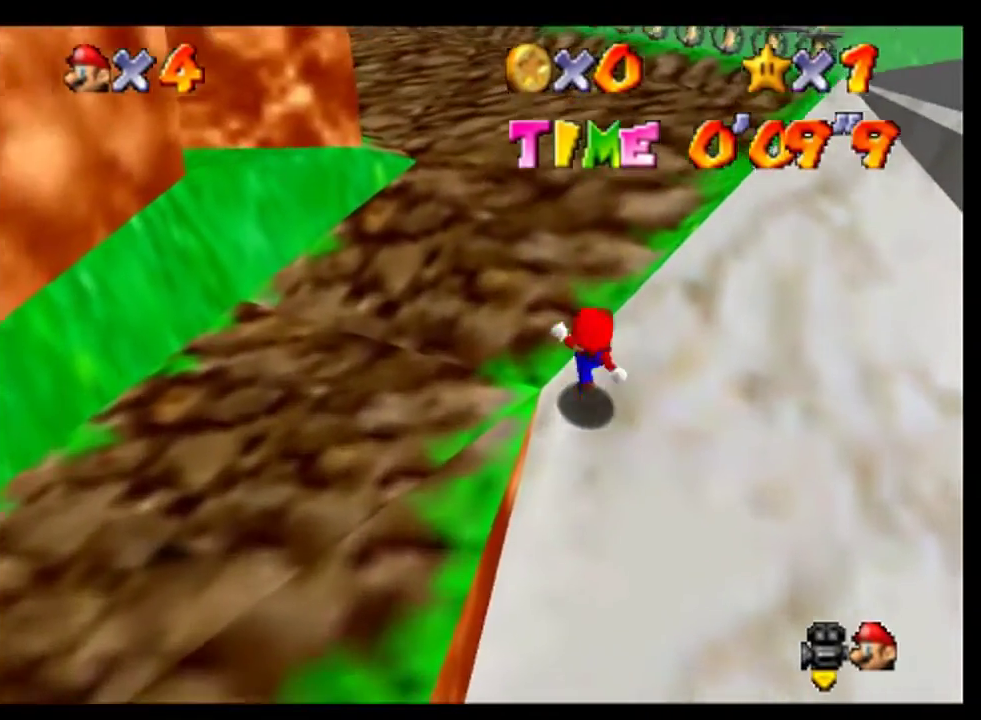
{"buttons": [], "left_stick": "up", "events": [[100, "B", "up"], [233, "C_RIGHT", "down"], [300, "A", "up"], [333, "C_RIGHT", "up"], [400, "C_RIGHT", "down"], [500, "C_RIGHT", "up"]]}
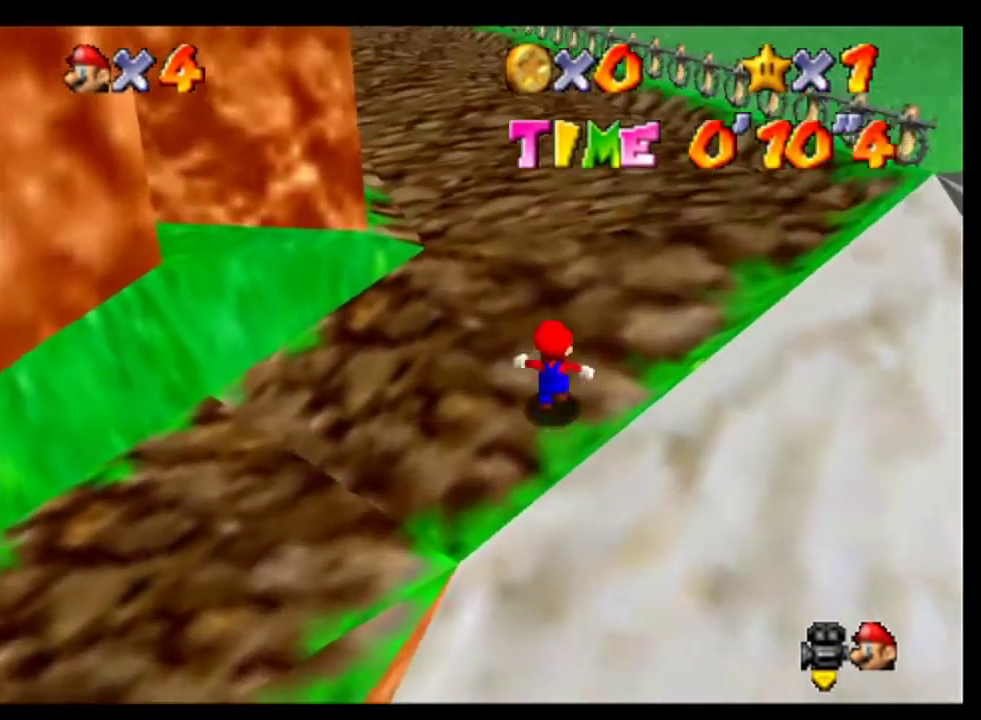
{"buttons": [], "left_stick": "up", "events": [[133, "A", "down"], [300, "B", "down"], [333, "A", "up"], [467, "B", "up"]]}
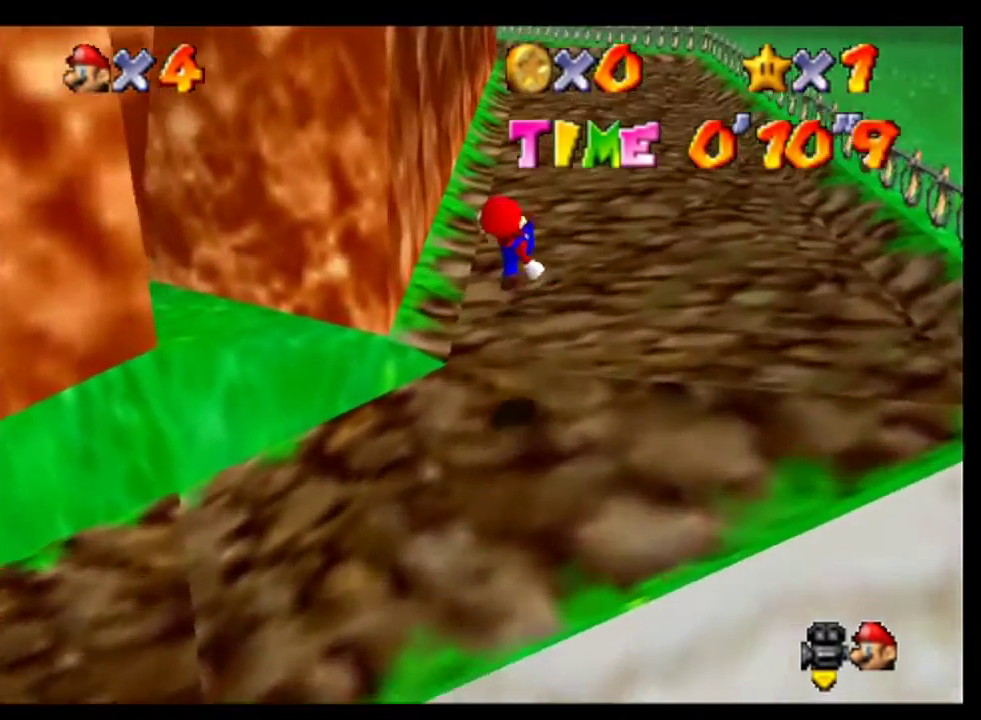
{"buttons": ["A", "B"], "left_stick": "up", "events": [[367, "A", "down"], [500, "B", "down"]]}
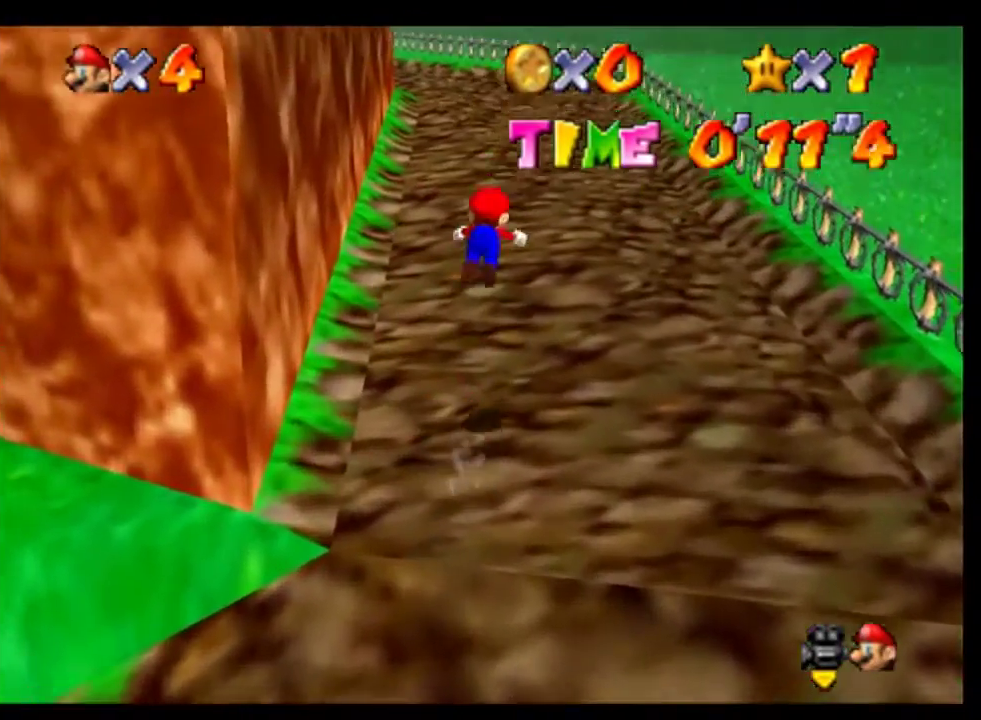
{"buttons": [], "left_stick": "up", "events": [[100, "A", "up"], [200, "B", "up"], [433, "C_RIGHT", "down"], [500, "C_RIGHT", "up"]]}
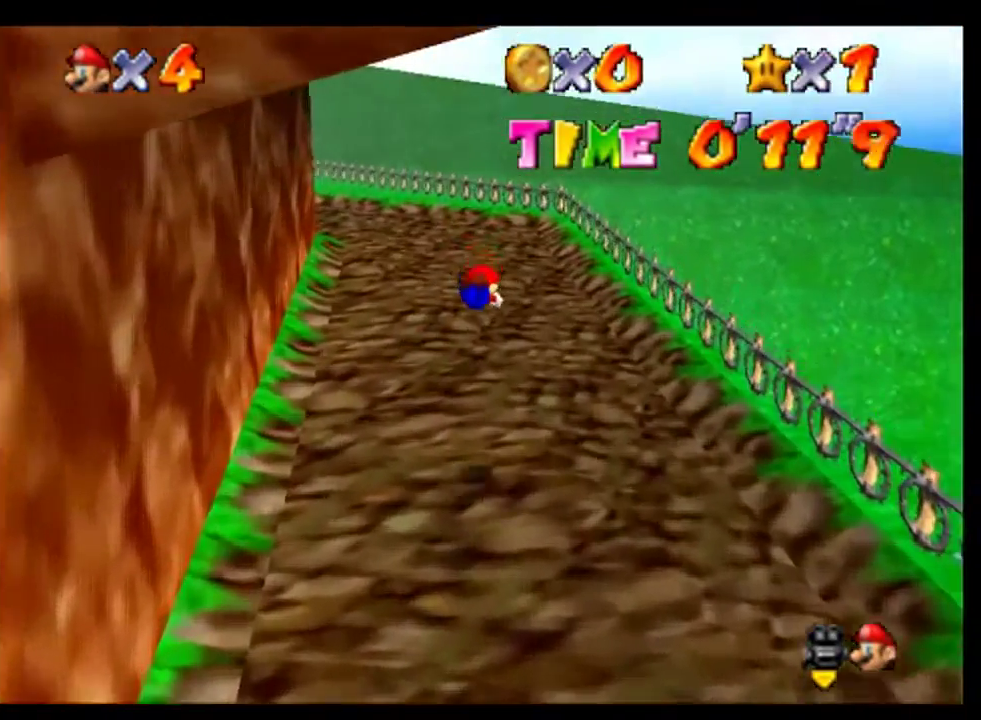
{"buttons": [], "left_stick": "up", "events": [[100, "C_RIGHT", "down"], [200, "C_RIGHT", "up"], [267, "A", "down"], [367, "A", "up"]]}
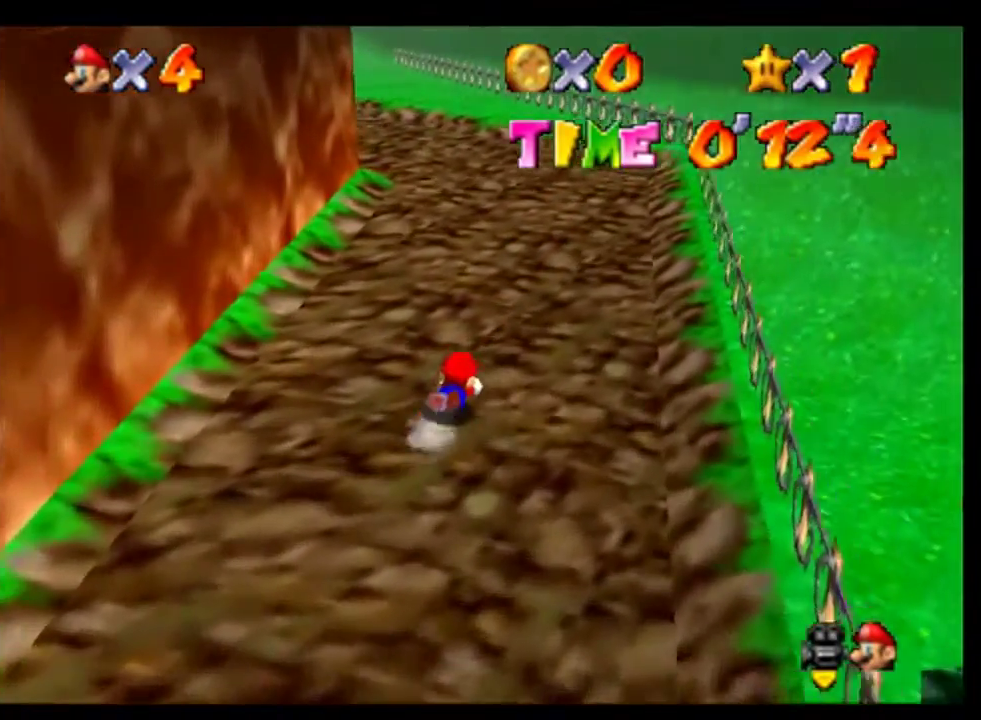
{"buttons": [], "left_stick": "up-right", "events": [[100, "C_RIGHT", "down"], [167, "C_RIGHT", "up"], [233, "A", "down"], [367, "A", "up"], [500, "left_stick", "up-right"]]}
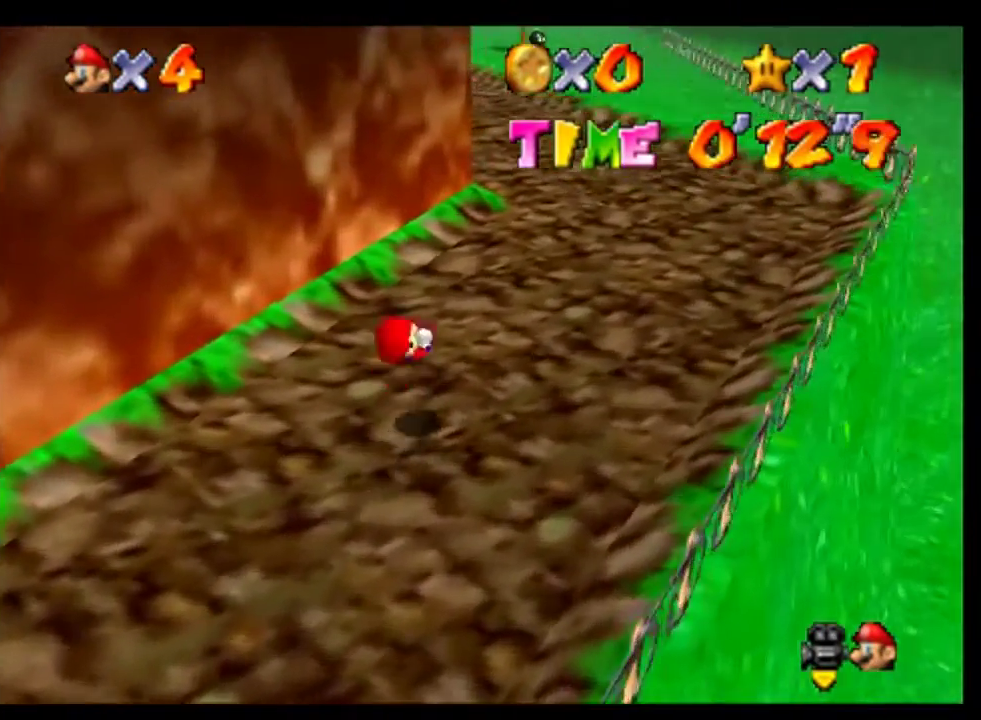
{"buttons": [], "left_stick": "up", "events": [[500, "left_stick", "up"]]}
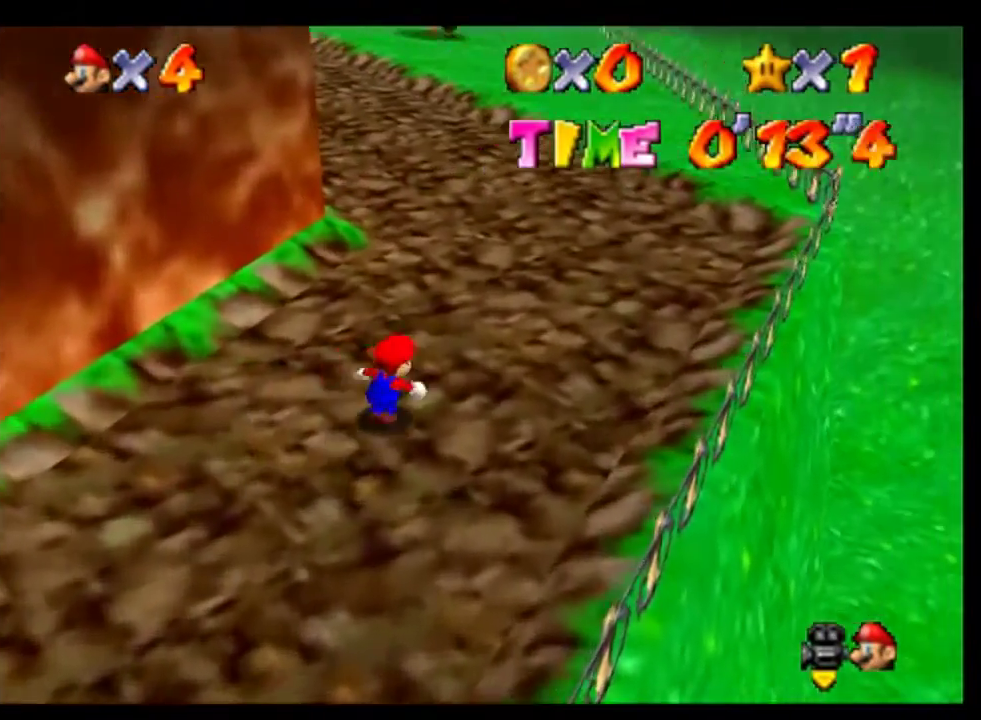
{"buttons": ["B"], "left_stick": "up", "events": [[200, "A", "down"], [300, "A", "up"], [433, "B", "down"]]}
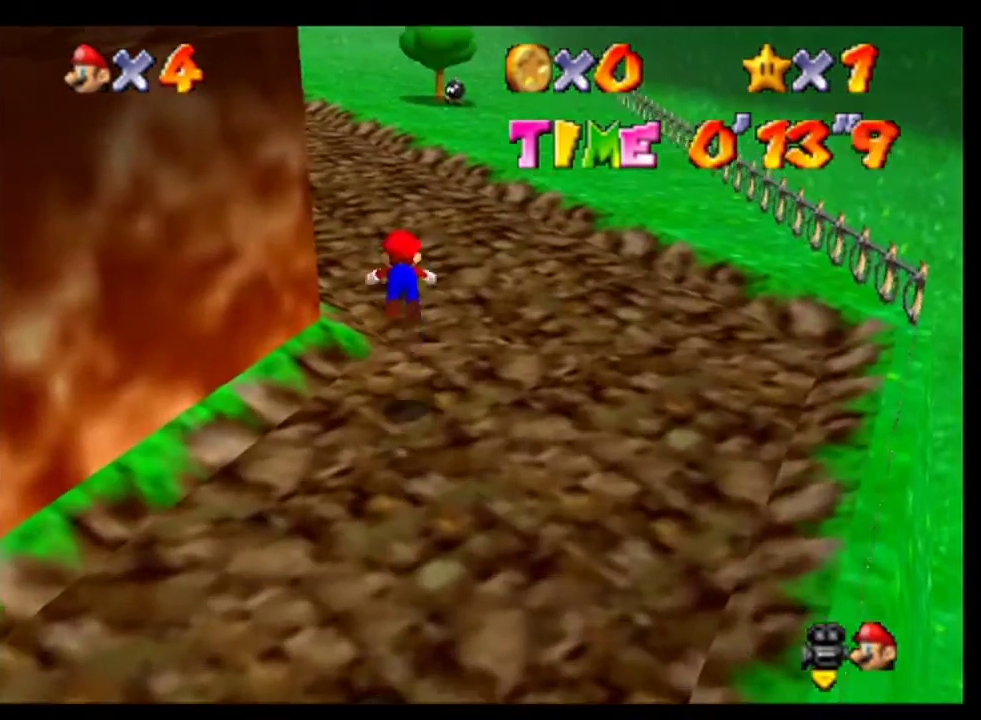
{"buttons": [], "left_stick": "up", "events": [[67, "B", "up"], [67, "C_RIGHT", "down"], [167, "C_RIGHT", "up"], [233, "C_RIGHT", "down"], [333, "A", "down"], [400, "C_RIGHT", "up"], [433, "A", "up"]]}
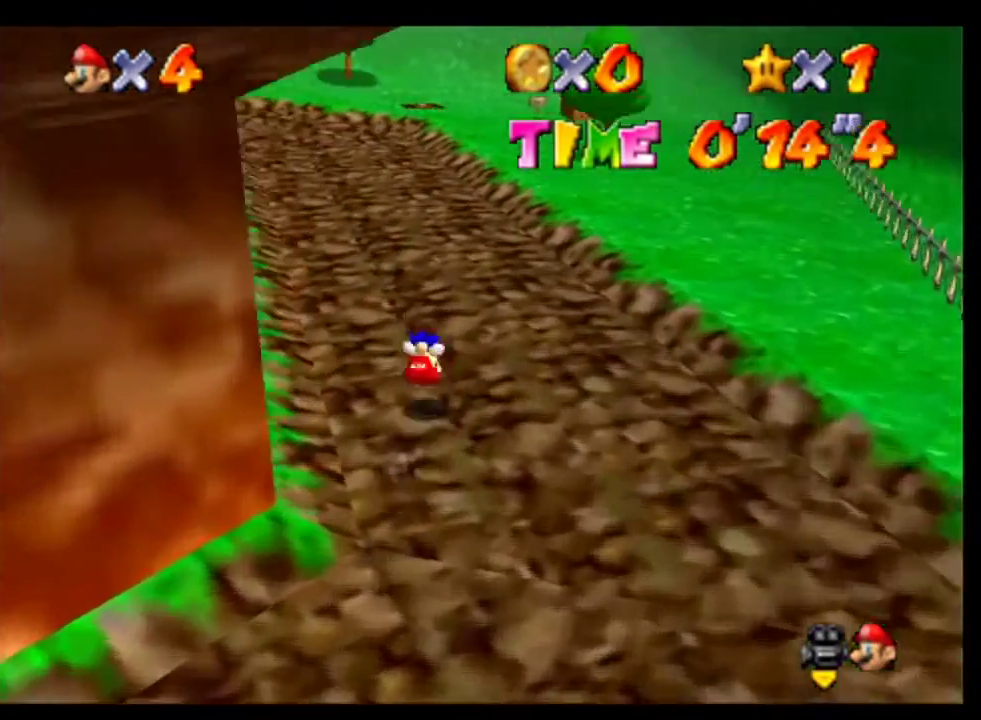
{"buttons": ["A"], "left_stick": "up", "events": [[467, "A", "down"]]}
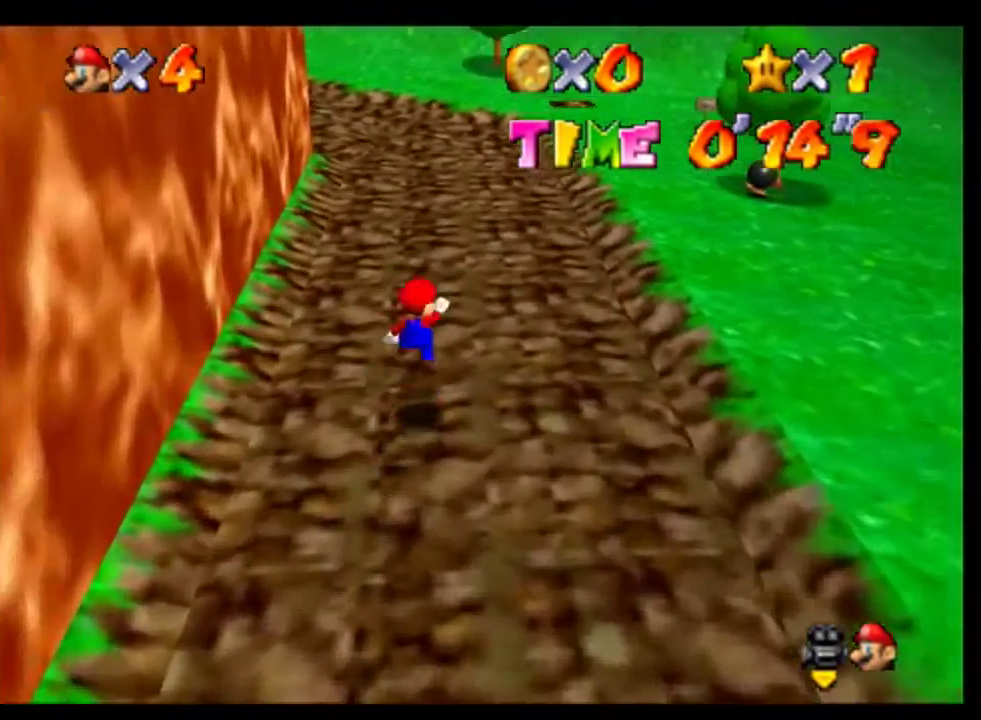
{"buttons": ["C_RIGHT"], "left_stick": "up", "events": [[33, "A", "up"], [167, "B", "down"], [300, "B", "up"], [467, "C_RIGHT", "down"]]}
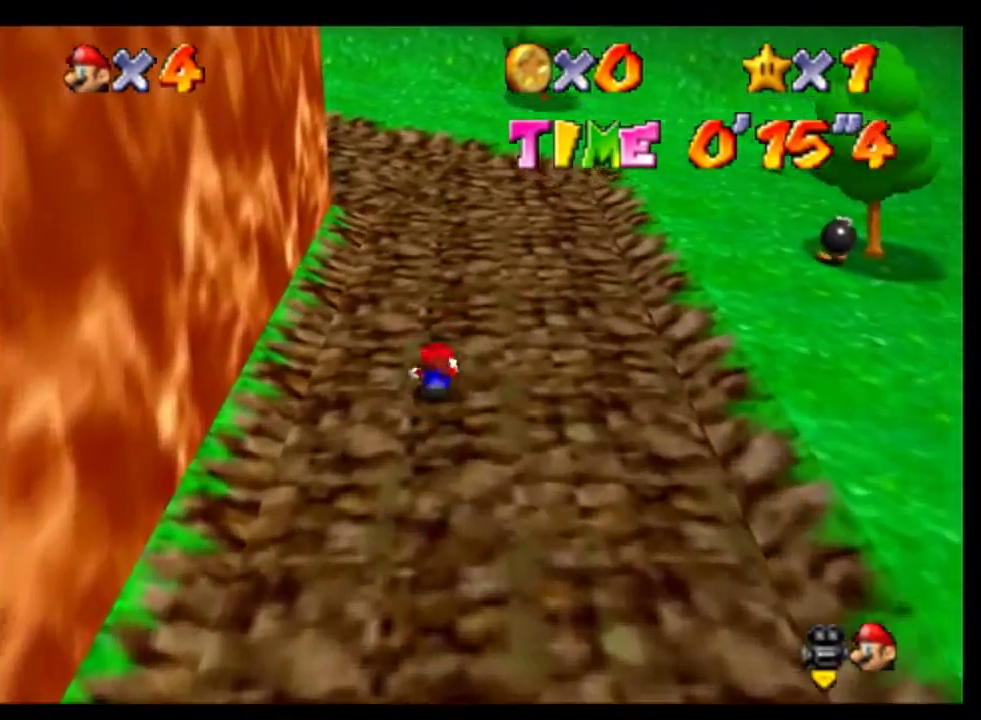
{"buttons": [], "left_stick": "up", "events": [[33, "A", "down"], [33, "C_RIGHT", "up"], [133, "A", "up"], [133, "C_RIGHT", "down"], [200, "C_RIGHT", "up"]]}
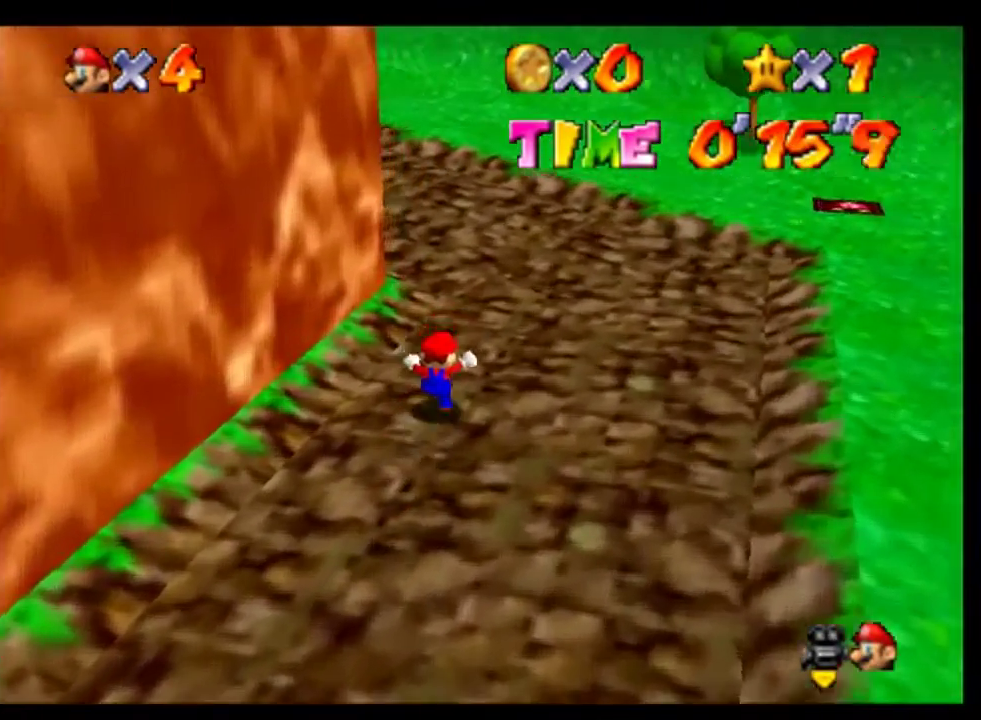
{"buttons": ["C_RIGHT"], "left_stick": "up", "events": [[100, "A", "down"], [200, "A", "up"], [333, "B", "down"], [433, "B", "up"], [467, "C_RIGHT", "down"]]}
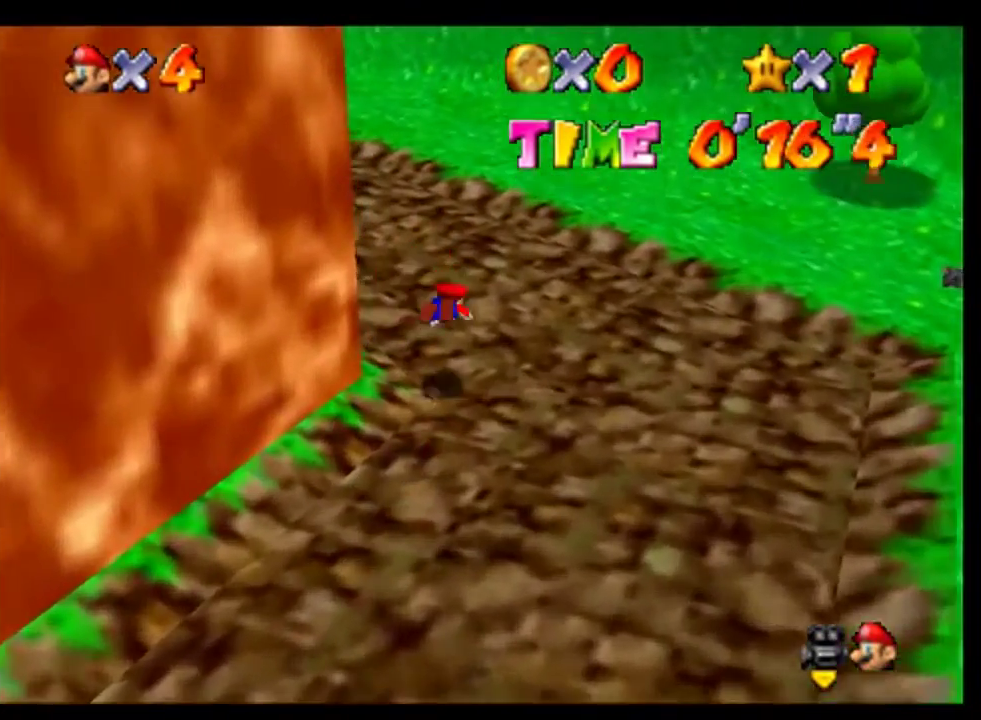
{"buttons": ["C_RIGHT"], "left_stick": "up", "events": [[33, "C_RIGHT", "up"], [200, "A", "down"], [300, "A", "up"], [333, "C_RIGHT", "down"], [433, "C_RIGHT", "up"], [500, "C_RIGHT", "down"]]}
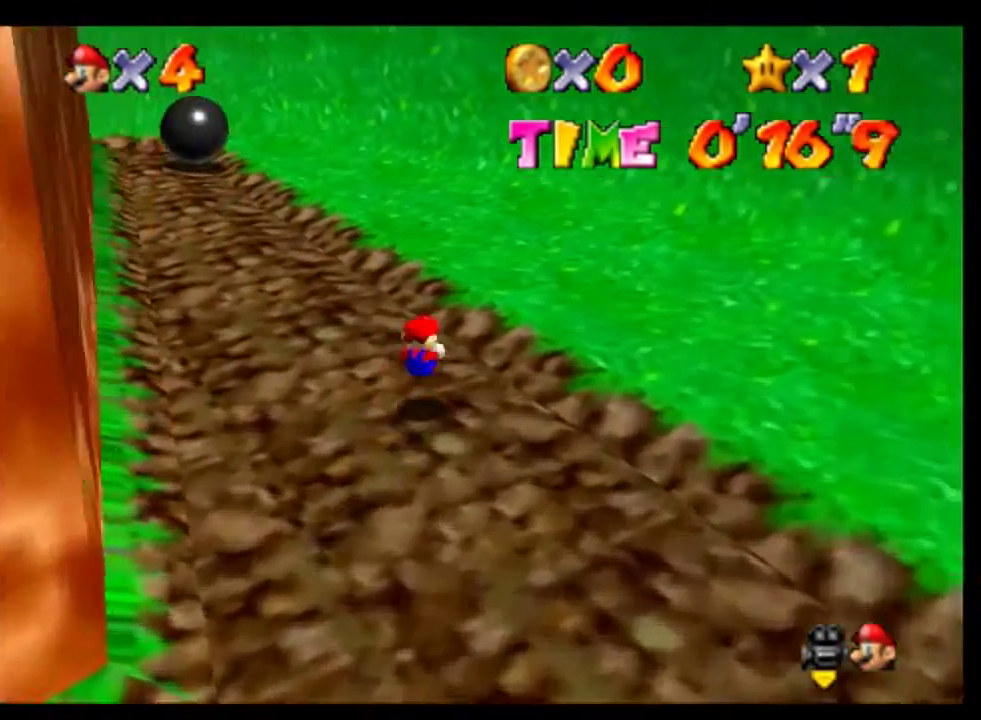
{"buttons": [], "left_stick": "up", "events": [[100, "C_RIGHT", "up"], [200, "C_RIGHT", "down"], [300, "C_RIGHT", "up"], [367, "A", "down"], [500, "A", "up"]]}
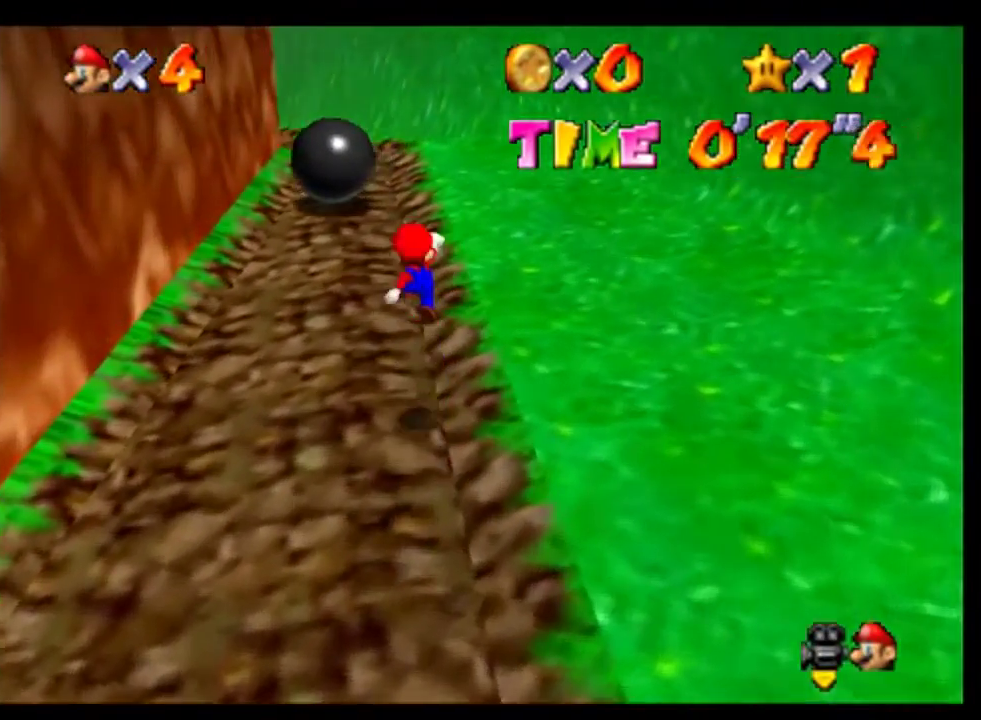
{"buttons": ["C_RIGHT"], "left_stick": "up", "events": [[133, "B", "down"], [267, "B", "up"], [300, "C_RIGHT", "down"], [400, "C_RIGHT", "up"], [500, "C_RIGHT", "down"]]}
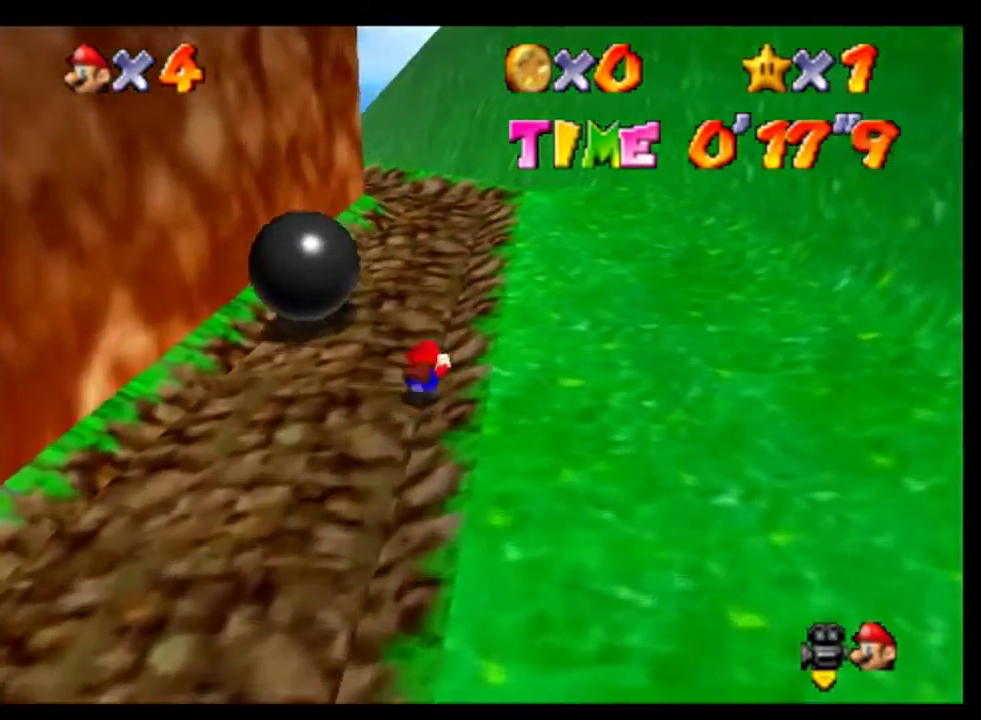
{"buttons": [], "left_stick": "up", "events": [[33, "A", "down"], [67, "C_RIGHT", "up"], [133, "A", "up"], [200, "C_RIGHT", "down"], [300, "C_RIGHT", "up"]]}
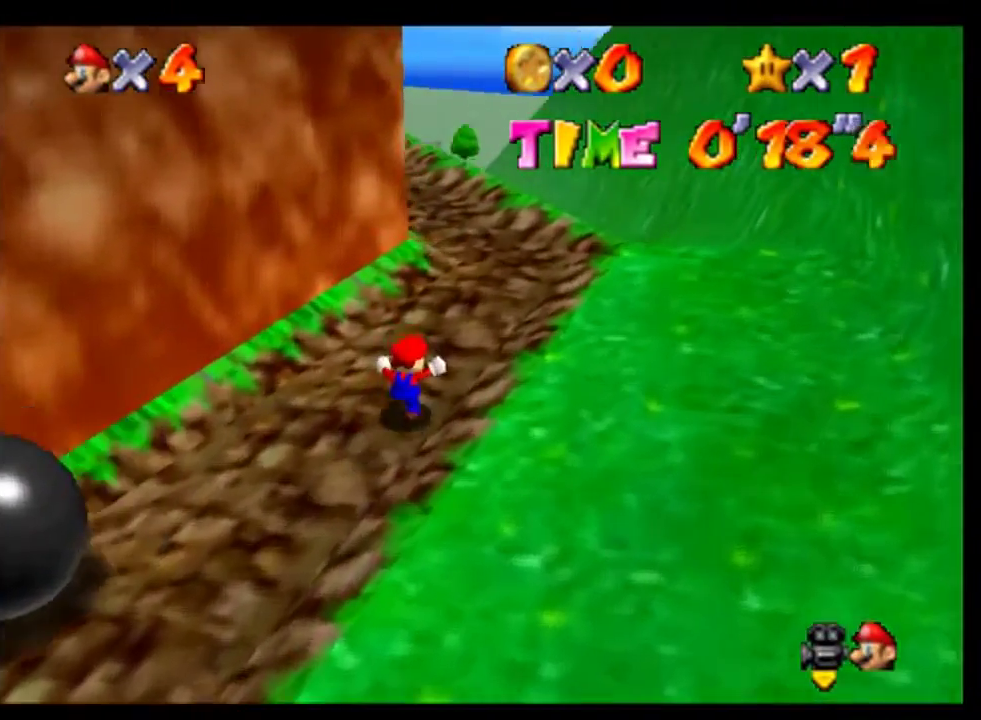
{"buttons": [], "left_stick": "up", "events": [[67, "left_stick", "up-right"], [400, "left_stick", "up"]]}
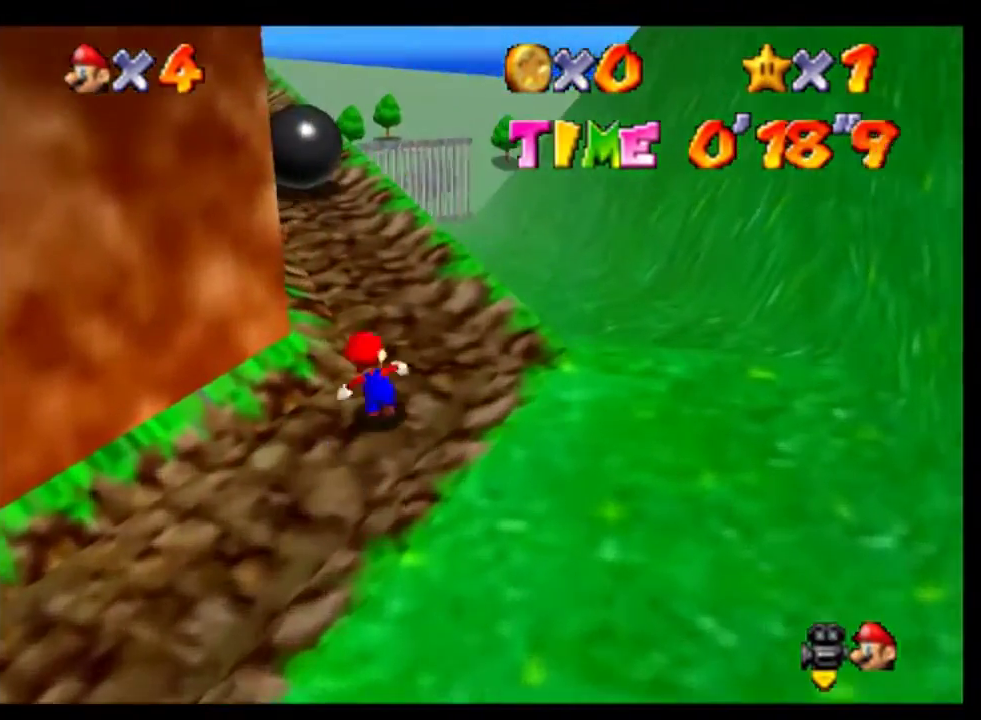
{"buttons": ["A"], "left_stick": "up", "events": [[100, "left_stick", "up-left"], [233, "left_stick", "up"], [467, "A", "down"]]}
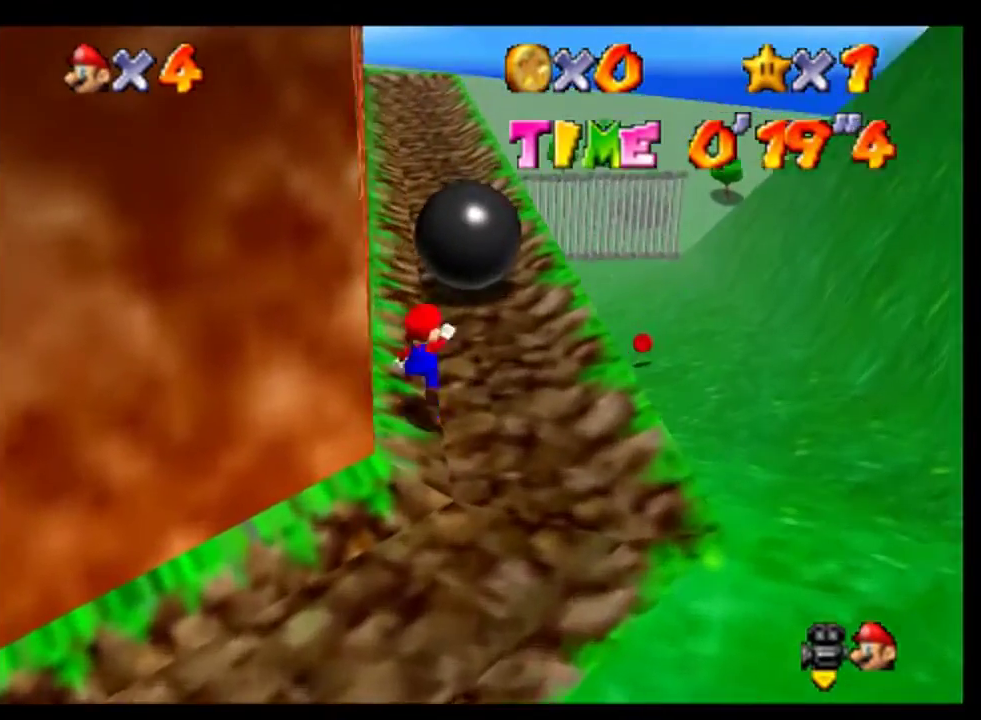
{"buttons": [], "left_stick": "up", "events": [[167, "A", "up"], [267, "B", "down"], [400, "B", "up"]]}
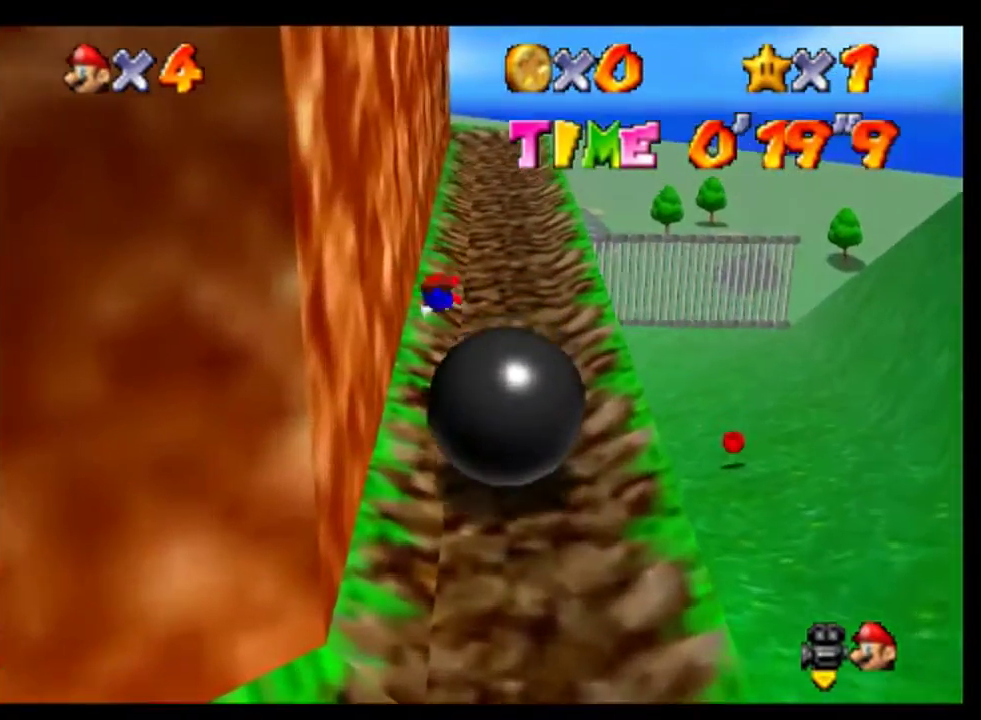
{"buttons": [], "left_stick": "up", "events": [[67, "left_stick", "up-right"], [133, "left_stick", "up"], [233, "A", "down"], [333, "A", "up"]]}
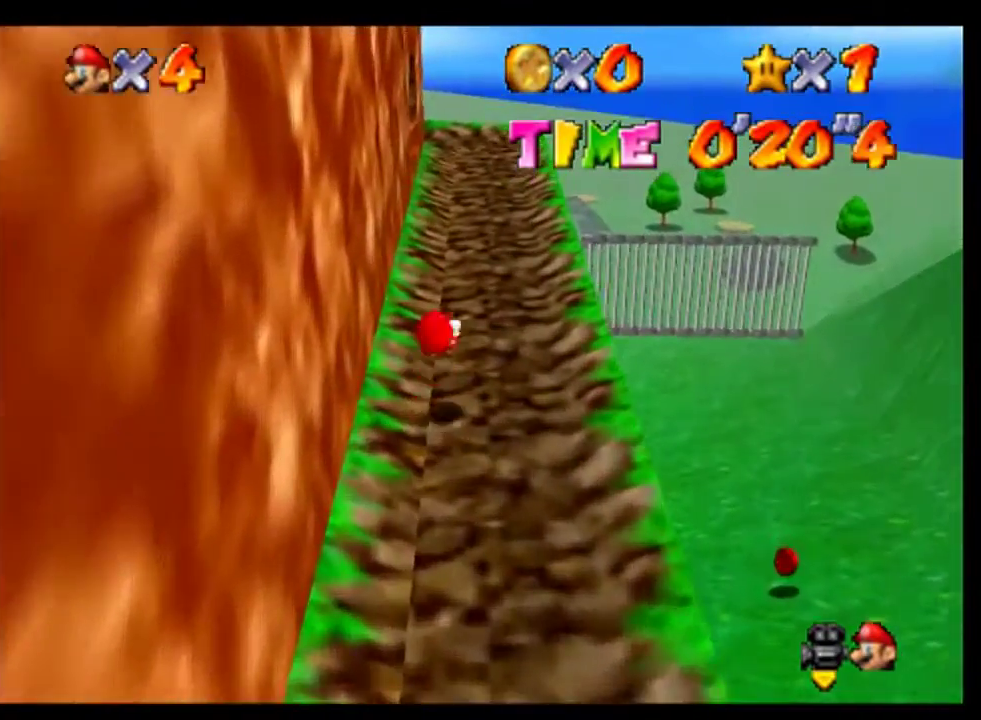
{"buttons": [], "left_stick": "up", "events": [[300, "A", "down"], [400, "A", "up"]]}
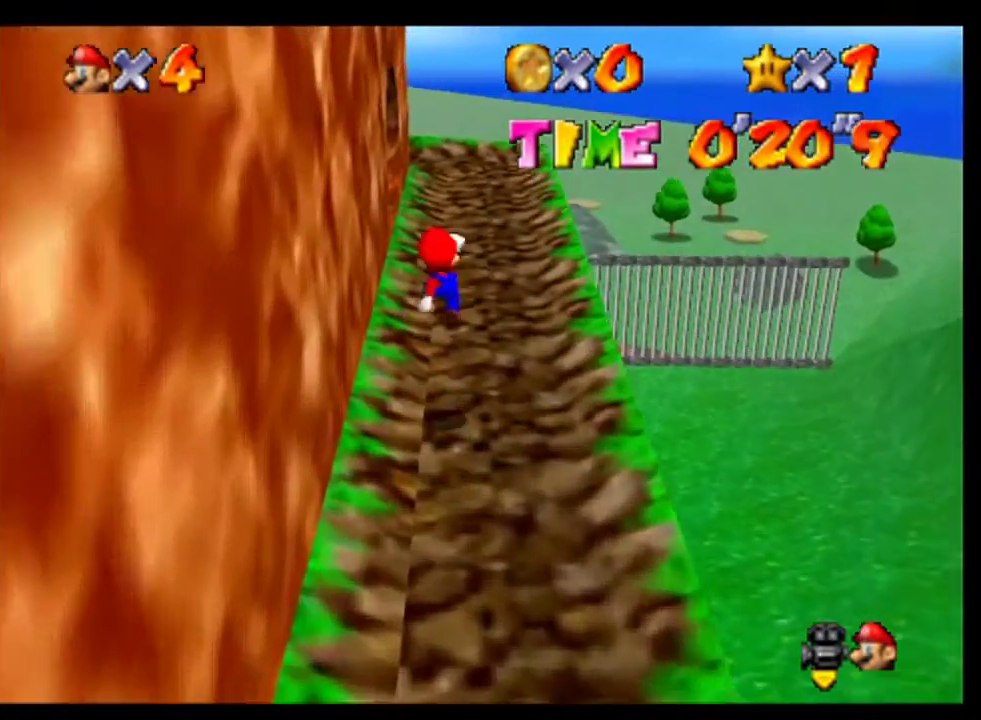
{"buttons": ["A"], "left_stick": "up", "events": [[67, "B", "down"], [133, "B", "up"], [267, "left_stick", "up-left"], [433, "left_stick", "up"], [467, "A", "down"]]}
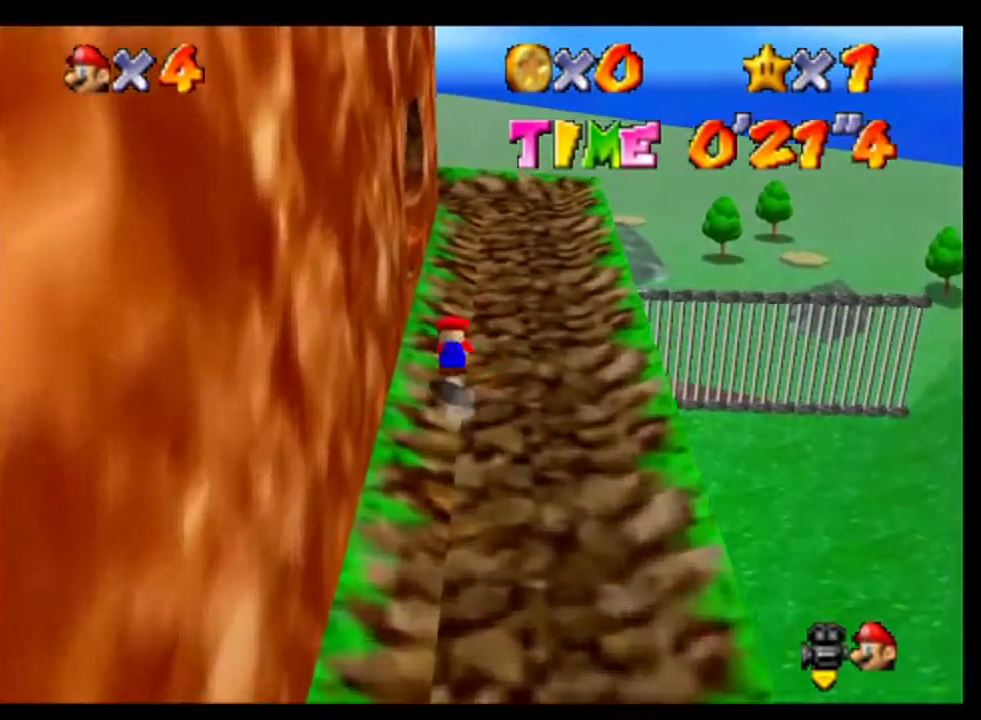
{"buttons": [], "left_stick": "left", "events": [[33, "A", "up"], [67, "C_RIGHT", "down"], [133, "C_RIGHT", "up"], [133, "left_stick", "center"], [433, "left_stick", "up-left"], [500, "left_stick", "left"]]}
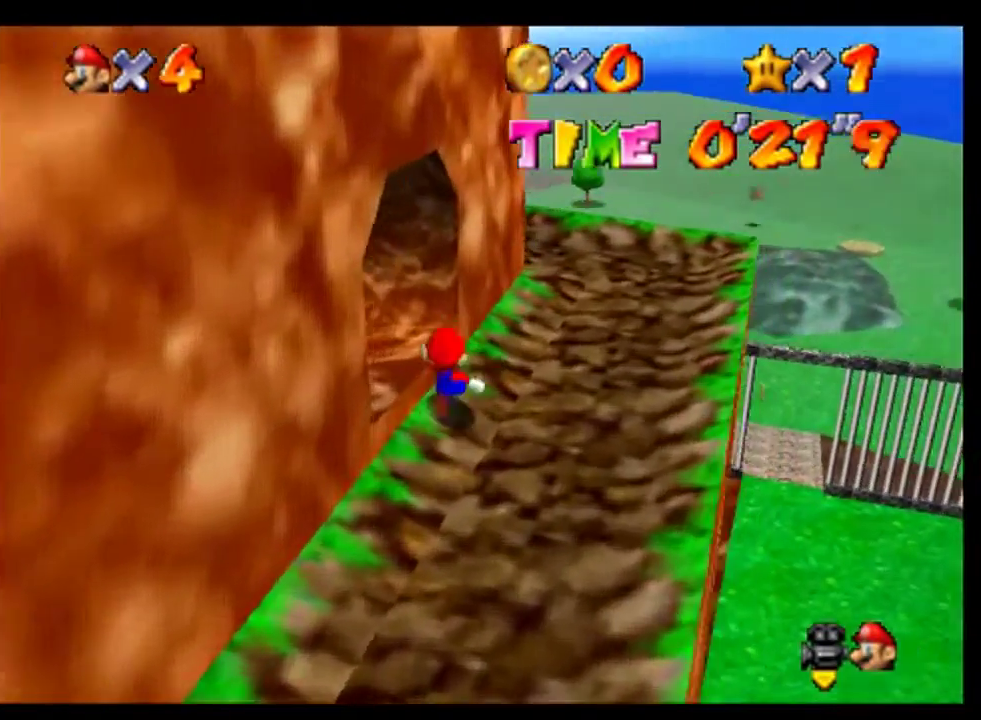
{"buttons": [], "left_stick": "left", "events": [[267, "A", "down"], [367, "A", "up"]]}
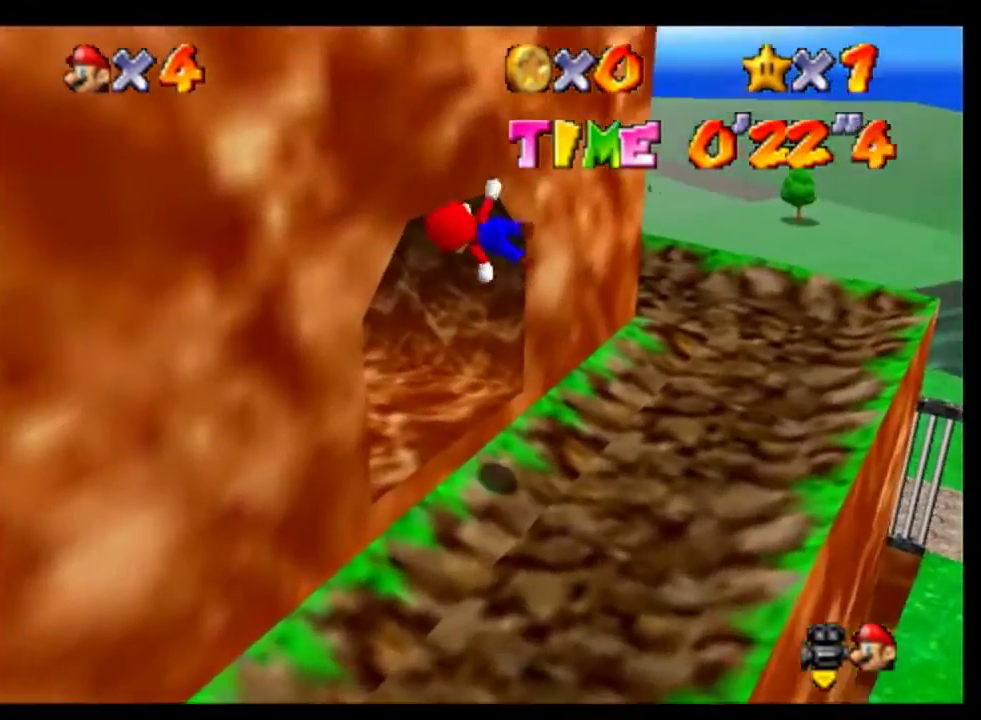
{"buttons": [], "left_stick": "up-left", "events": [[33, "left_stick", "center"], [200, "left_stick", "up"], [267, "left_stick", "up-left"]]}
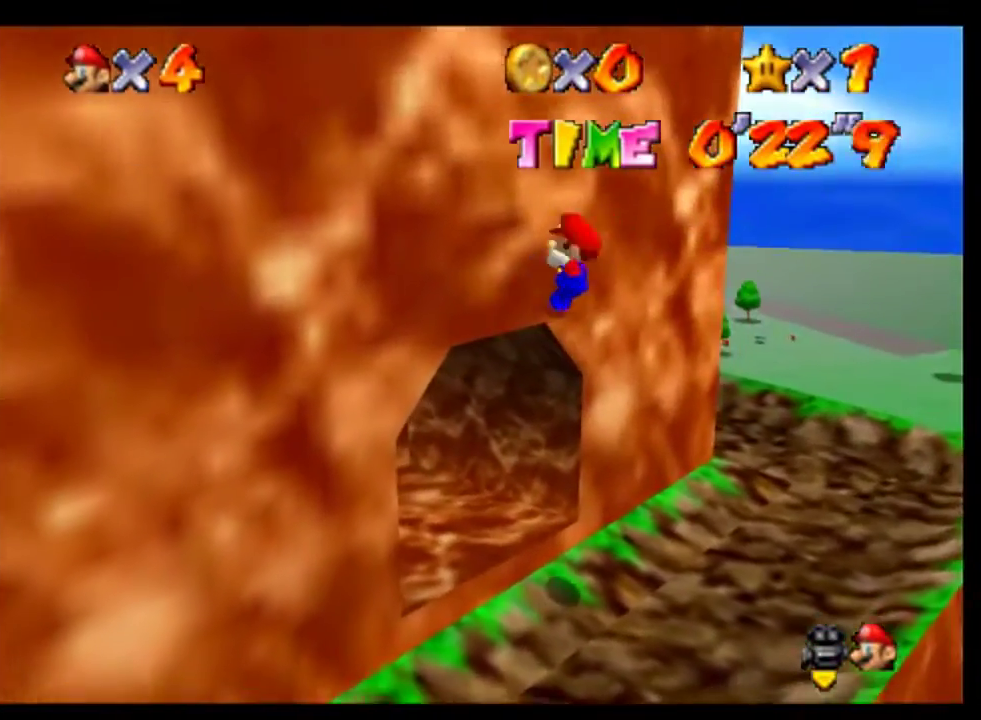
{"buttons": ["A"], "left_stick": "left", "events": [[167, "left_stick", "left"], [500, "A", "down"]]}
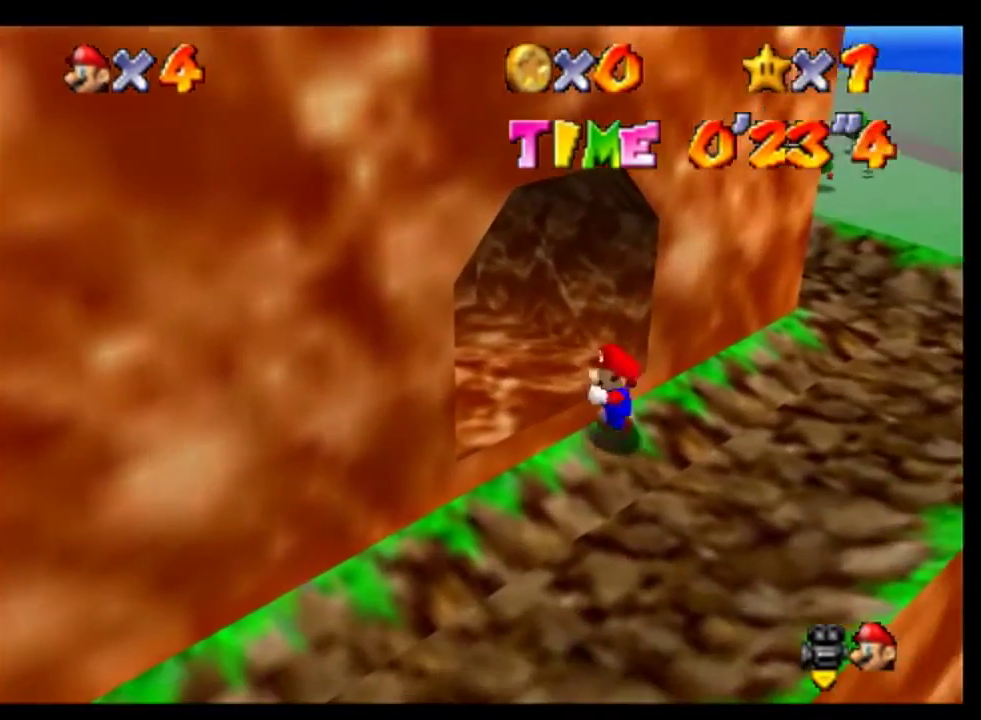
{"buttons": ["C_RIGHT"], "left_stick": "up", "events": [[100, "A", "up"], [267, "left_stick", "up-left"], [400, "left_stick", "up"], [500, "C_RIGHT", "down"]]}
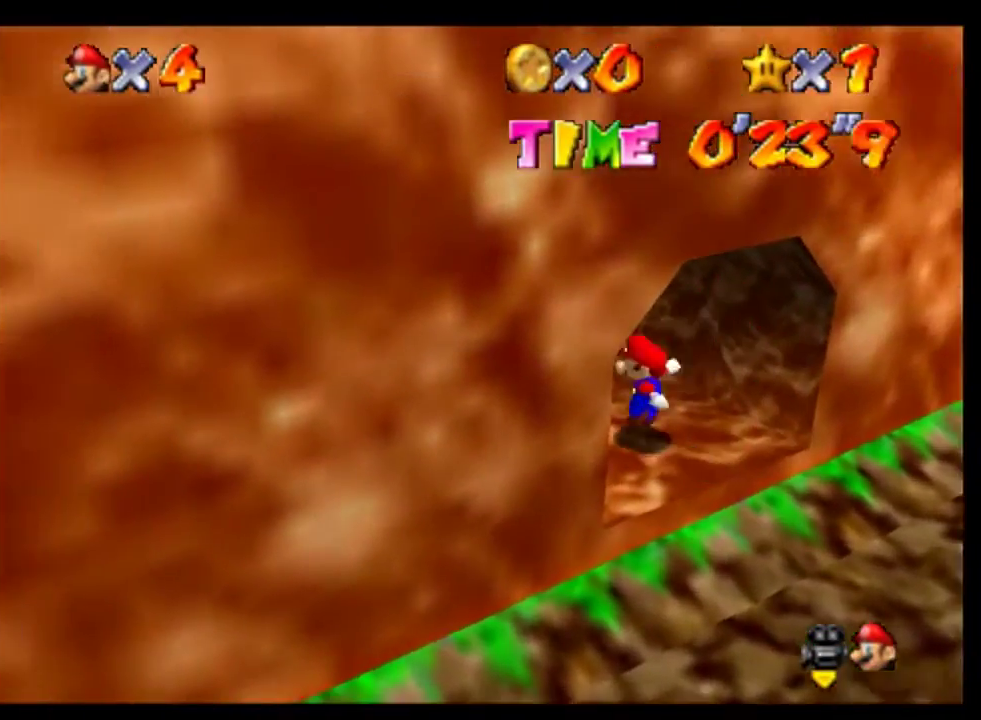
{"buttons": [], "left_stick": "up", "events": [[67, "C_RIGHT", "up"], [200, "left_stick", "up-left"], [267, "left_stick", "up"]]}